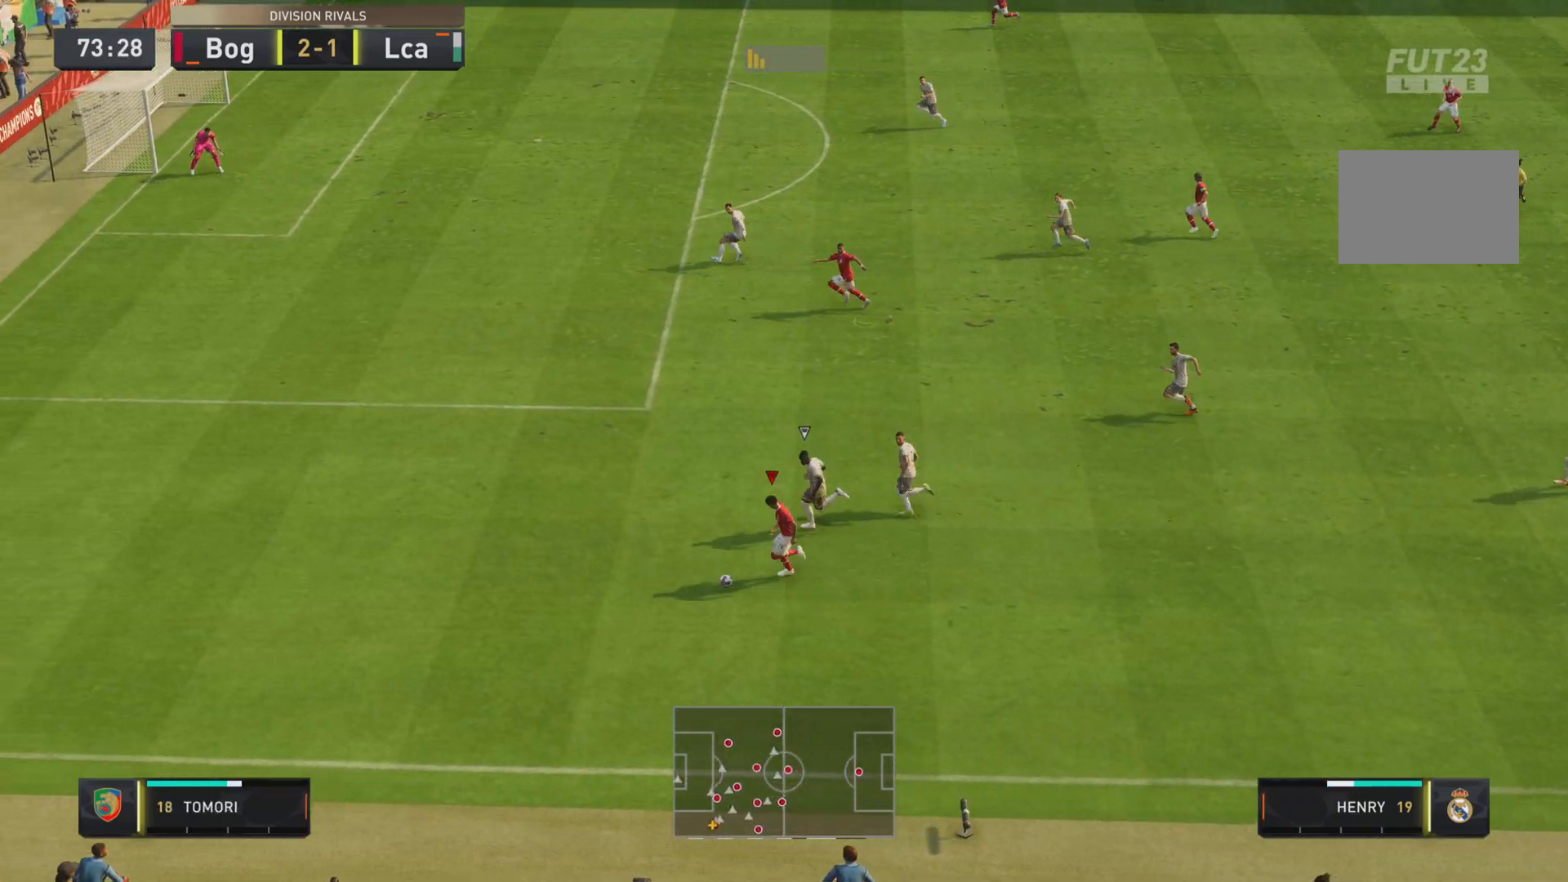
Gameplay with a controller (PlayStation layout); each line is a JSON object with the inputs held at the frame after it. "events" lists button and stick changes between this image and that frame as [ms after this image, input, new state], when the widget could be followed in between. Not read: L3 R3.
{"buttons": [], "left_stick": "right", "right_stick": "center", "events": [[67, "R1", "up"], [183, "left_stick", "down-right"], [234, "L2", "down"], [234, "left_stick", "right"], [400, "L2", "up"]]}
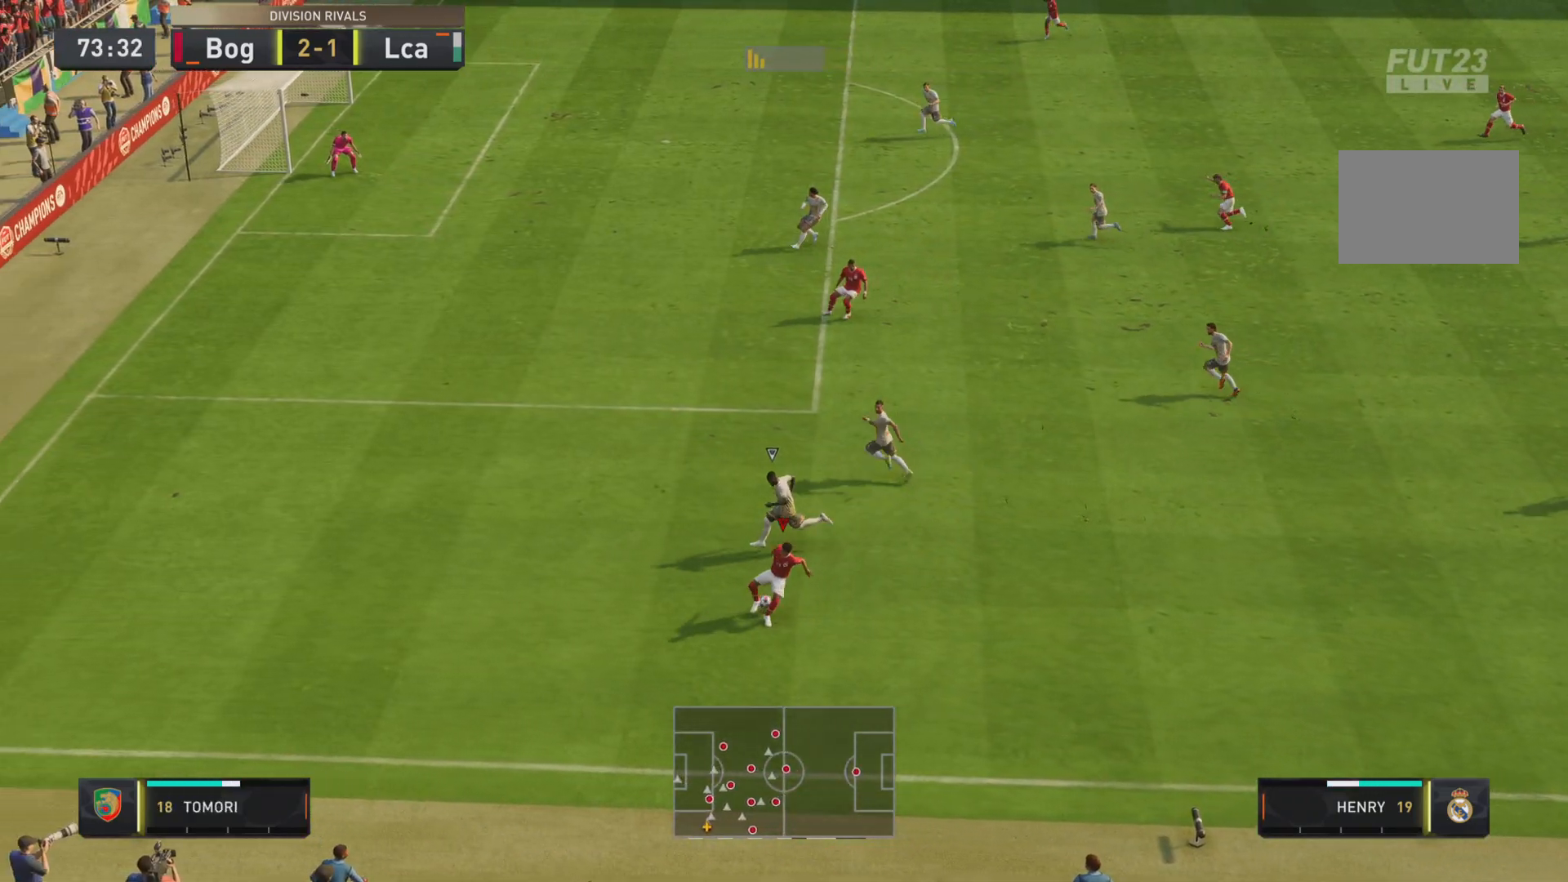
{"buttons": [], "left_stick": "up-right", "right_stick": "center", "events": [[484, "left_stick", "up-right"]]}
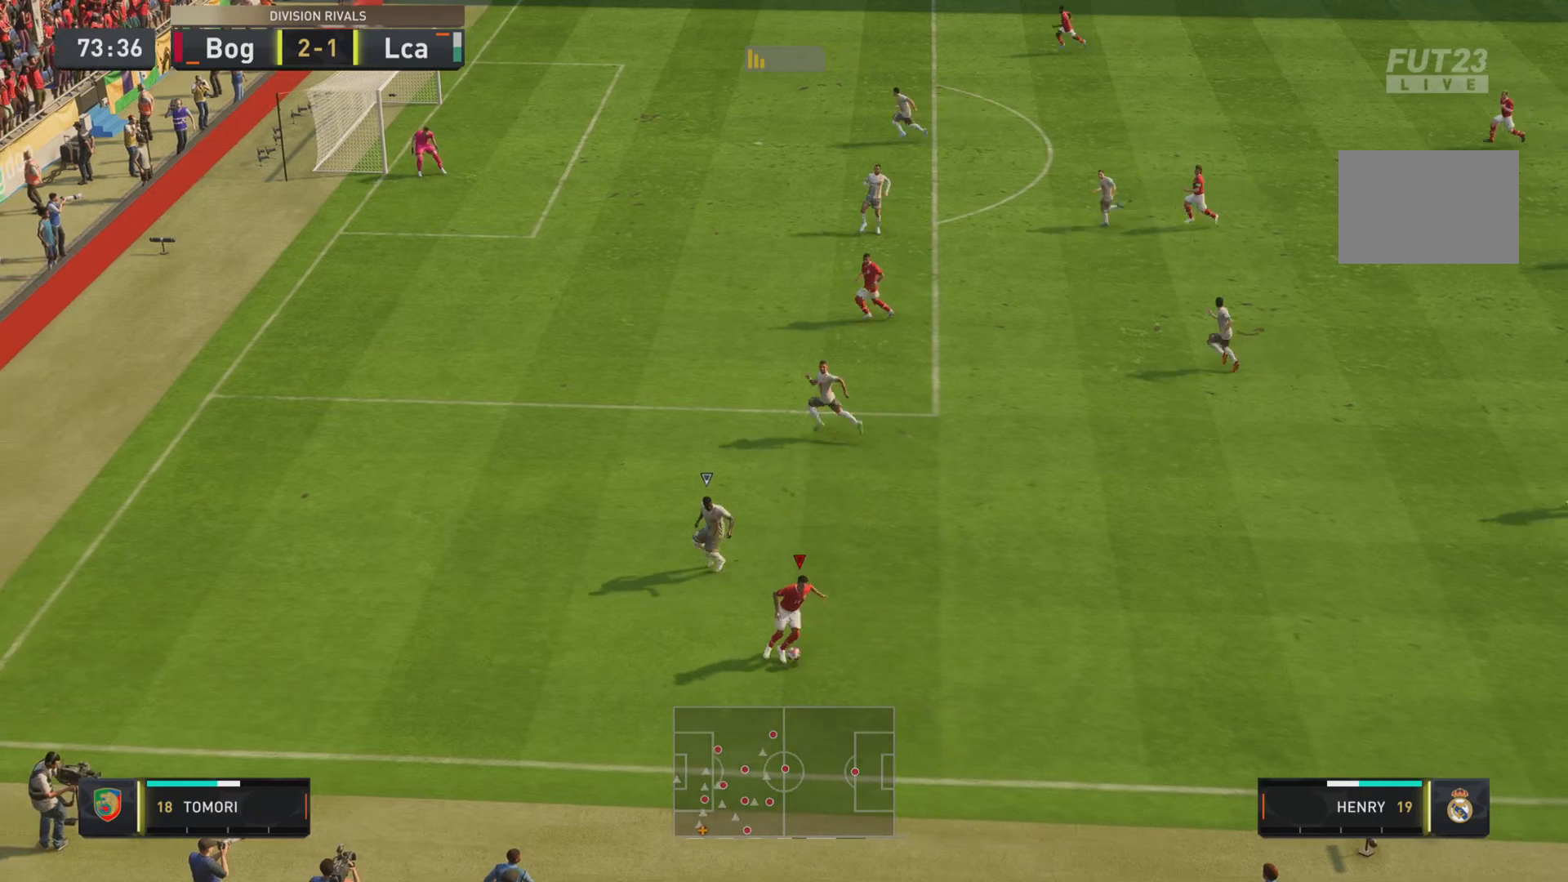
{"buttons": ["L2"], "left_stick": "down-left", "right_stick": "center", "events": [[184, "left_stick", "left"], [284, "left_stick", "down-left"], [484, "L2", "down"]]}
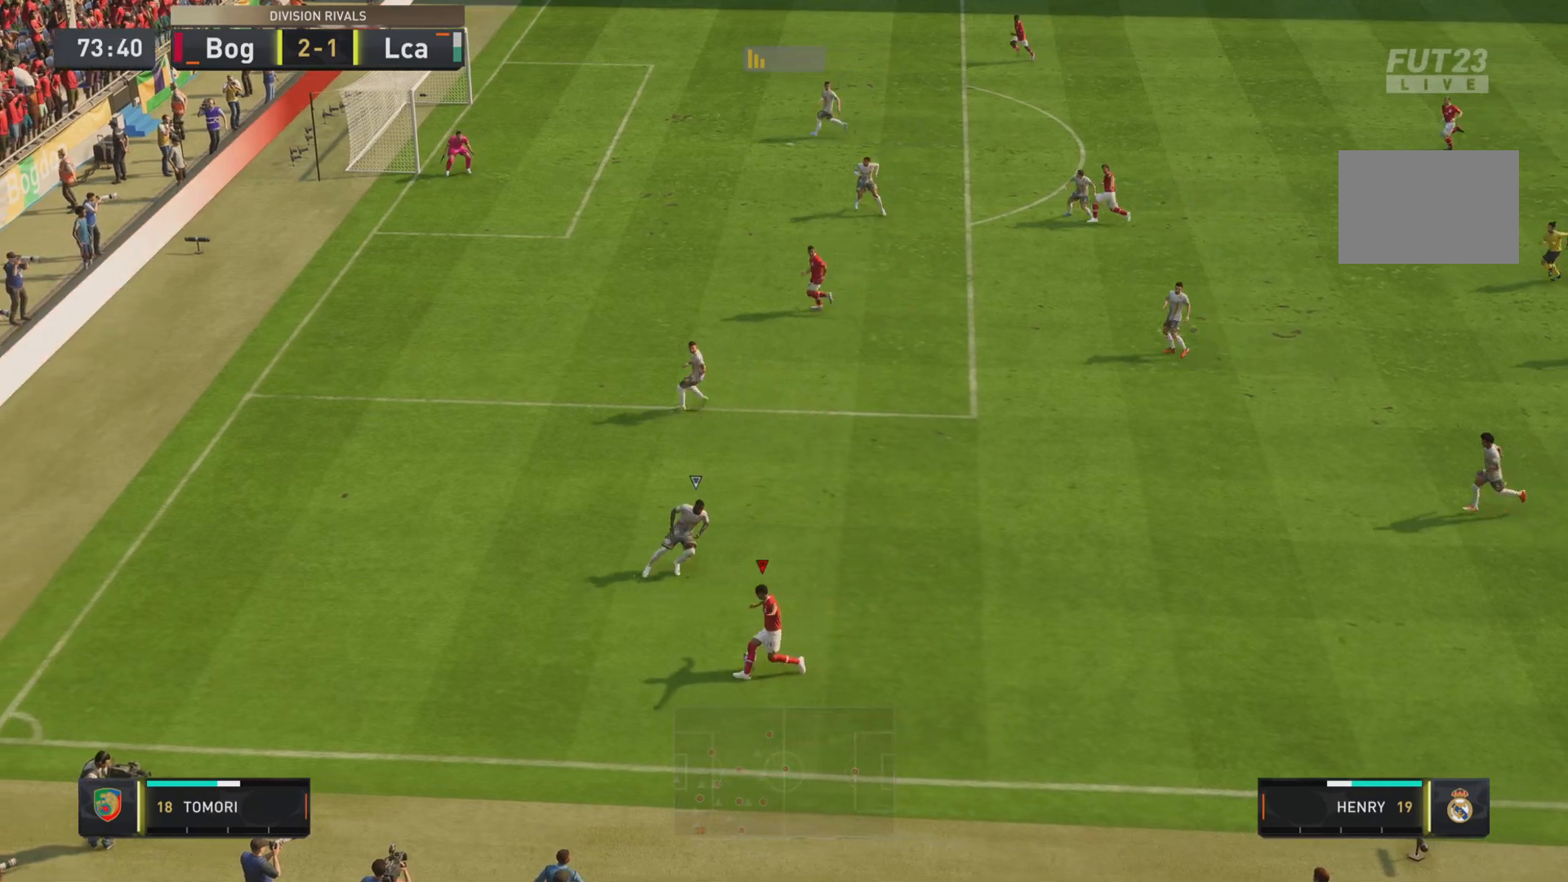
{"buttons": ["R1"], "left_stick": "left", "right_stick": "center", "events": [[151, "L2", "up"], [217, "R1", "down"], [217, "left_stick", "left"]]}
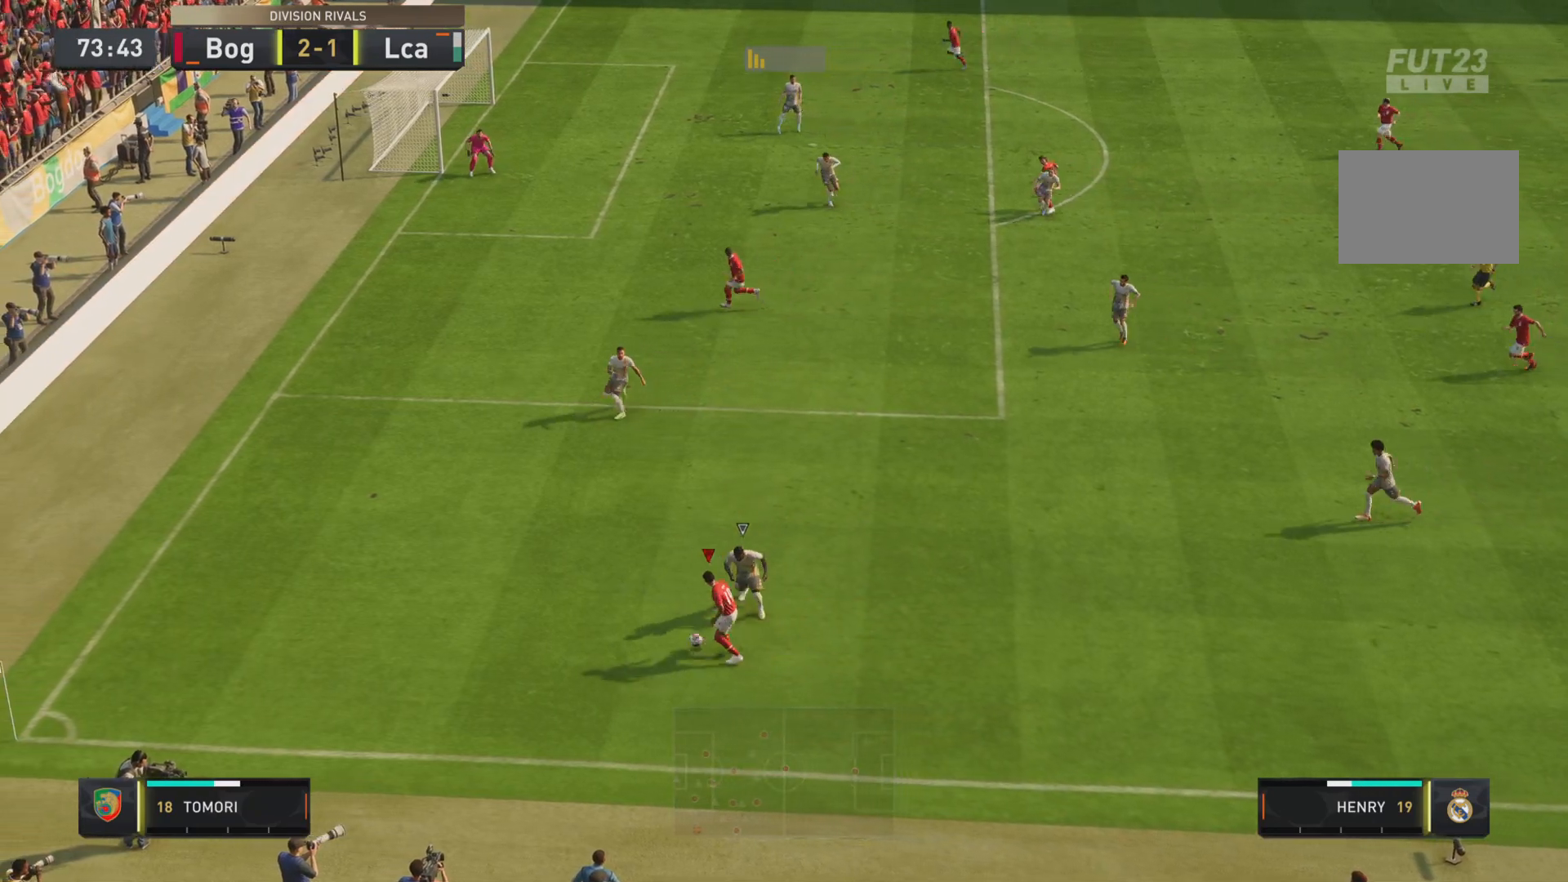
{"buttons": ["CIRCLE"], "left_stick": "left", "right_stick": "center", "events": [[183, "R1", "up"], [350, "CIRCLE", "down"]]}
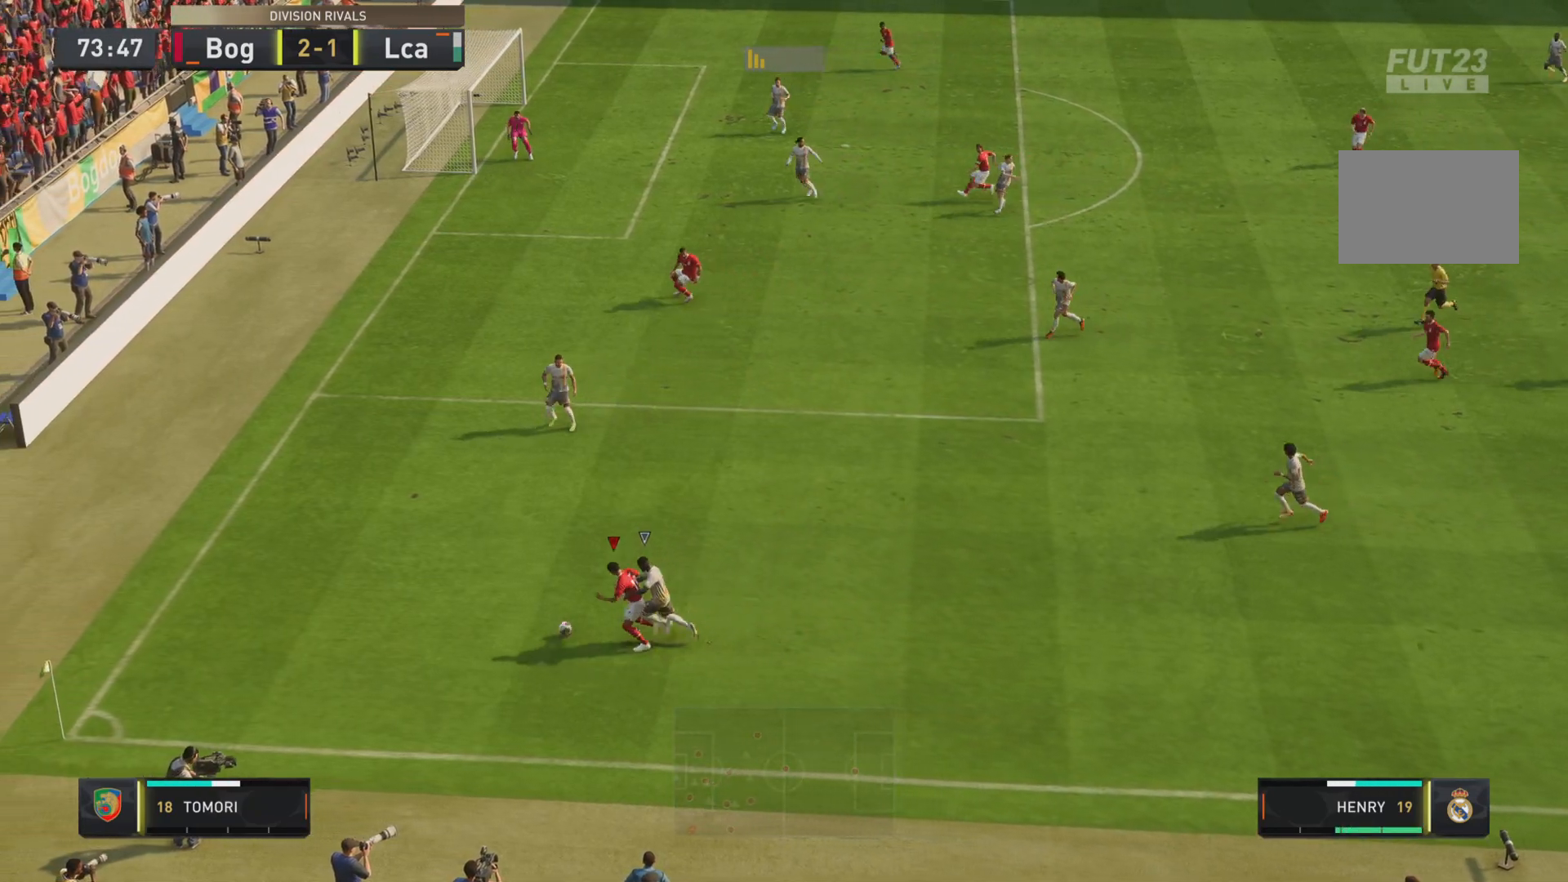
{"buttons": [], "left_stick": "center", "right_stick": "center", "events": [[34, "CIRCLE", "up"], [67, "left_stick", "up"], [401, "L1", "down"], [451, "left_stick", "center"], [468, "L1", "up"]]}
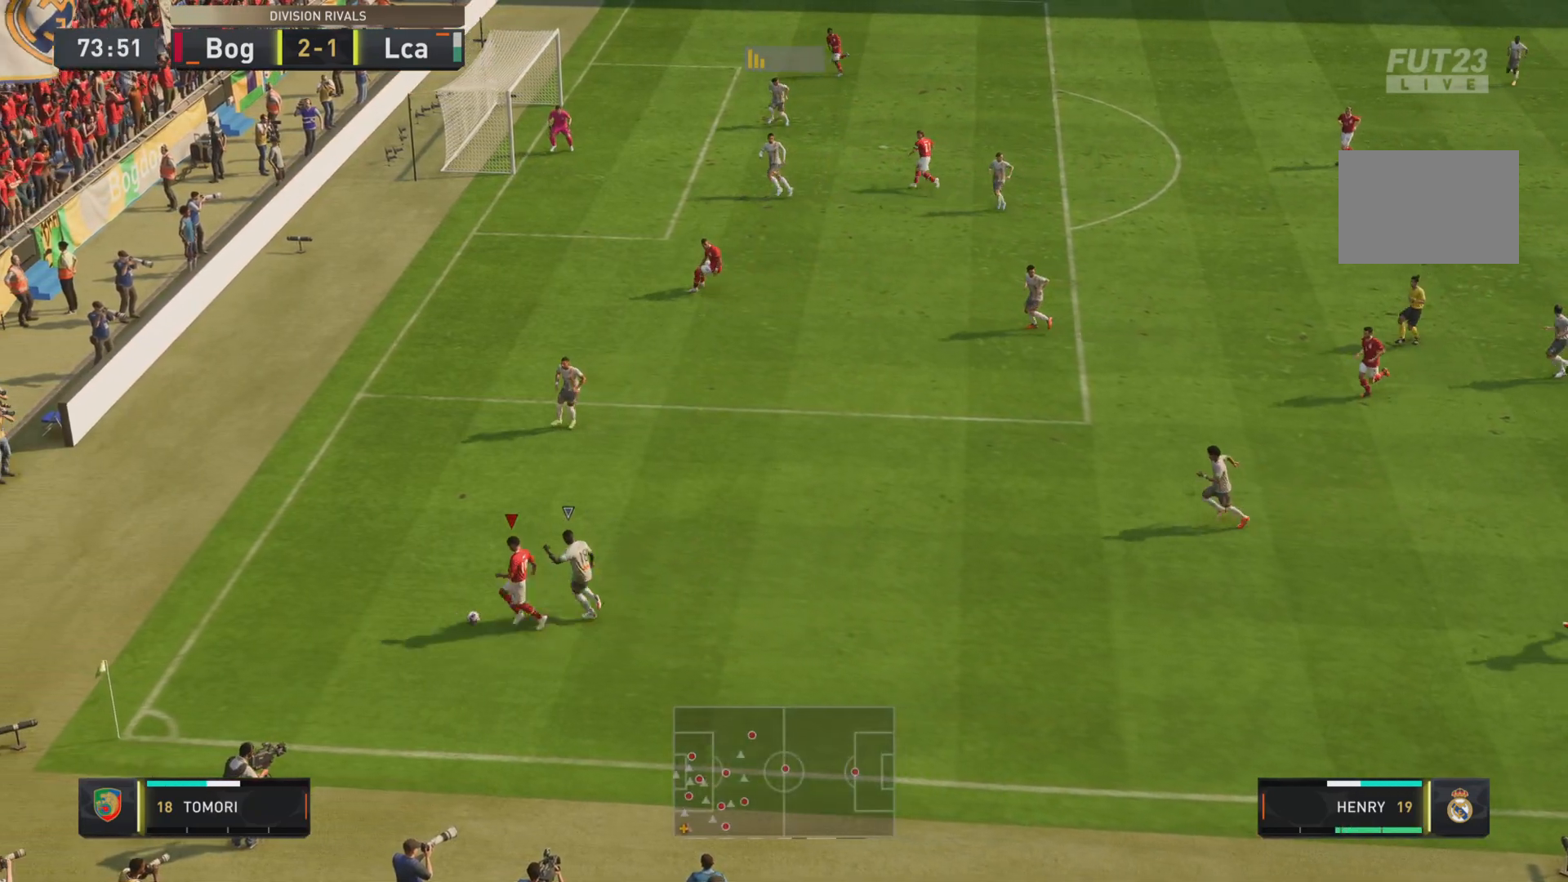
{"buttons": [], "left_stick": "center", "right_stick": "center", "events": []}
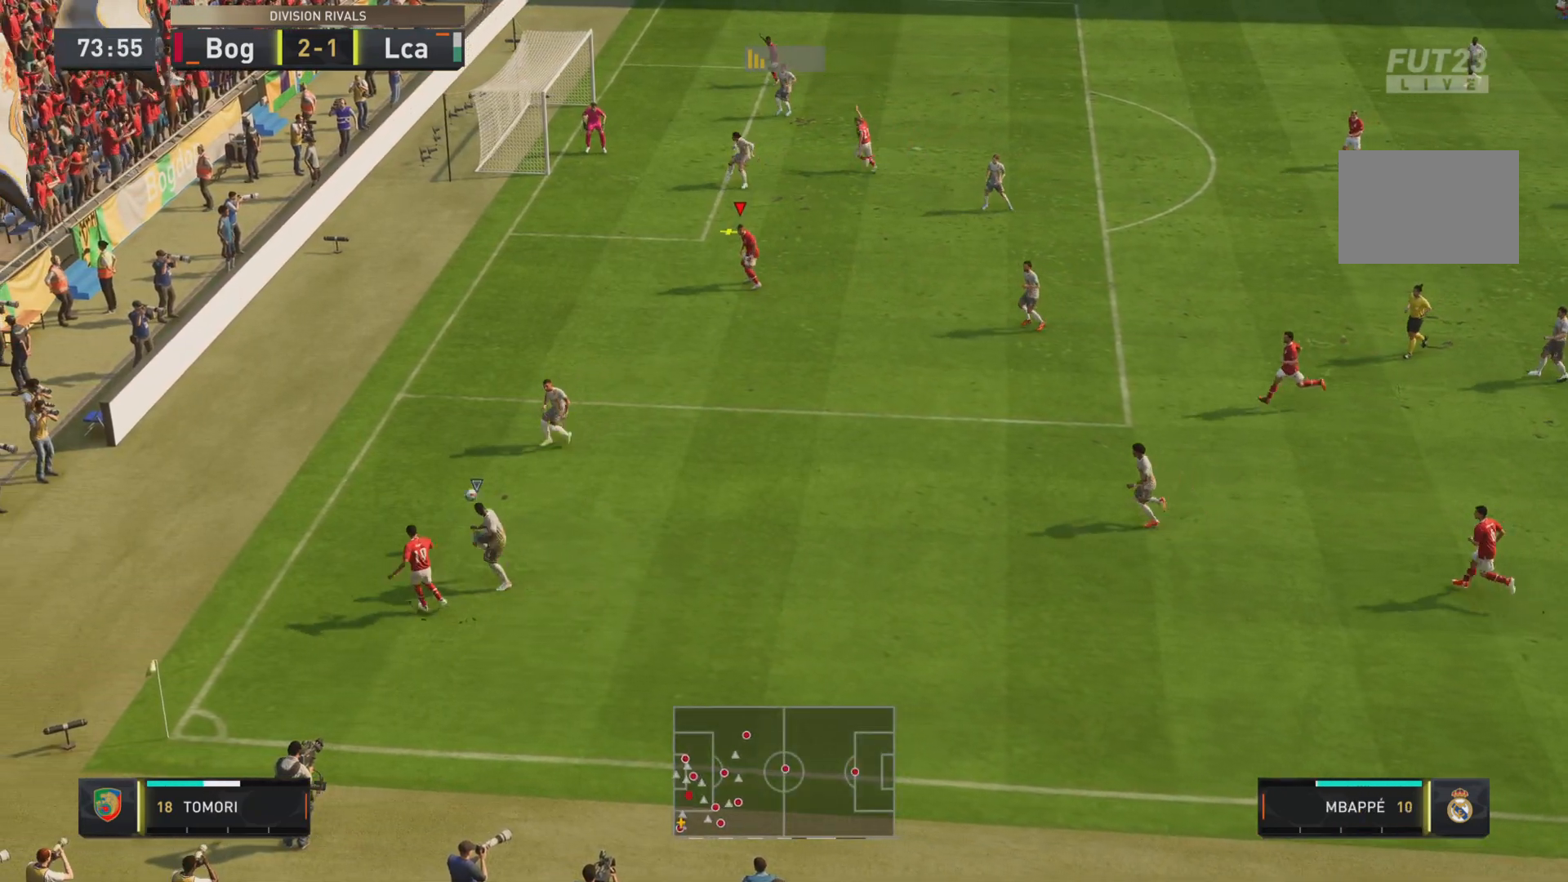
{"buttons": [], "left_stick": "center", "right_stick": "center", "events": []}
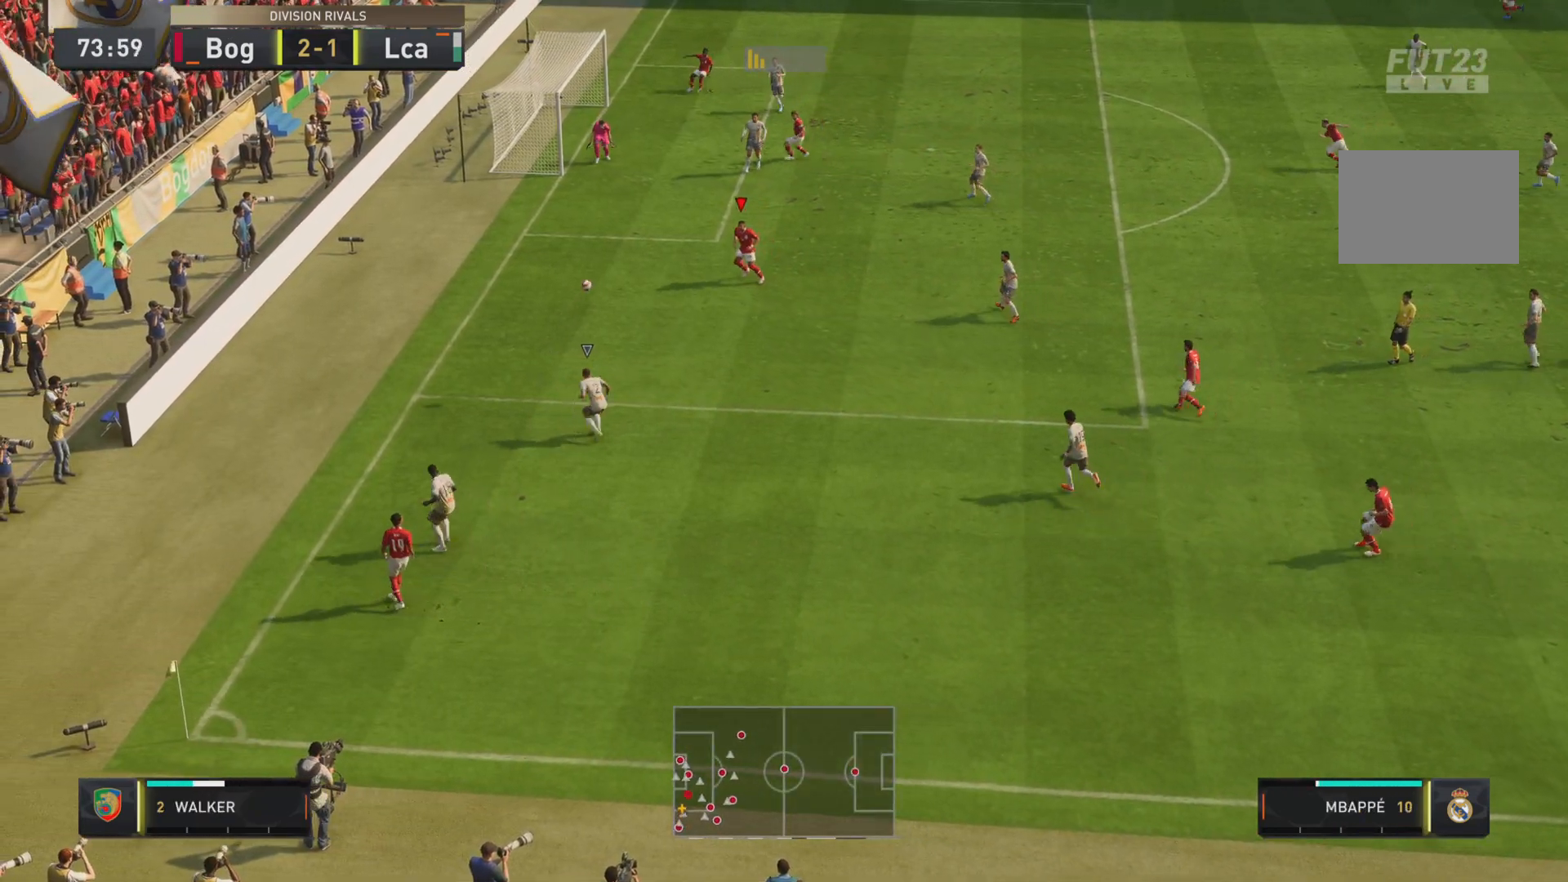
{"buttons": [], "left_stick": "right", "right_stick": "center", "events": [[284, "left_stick", "right"]]}
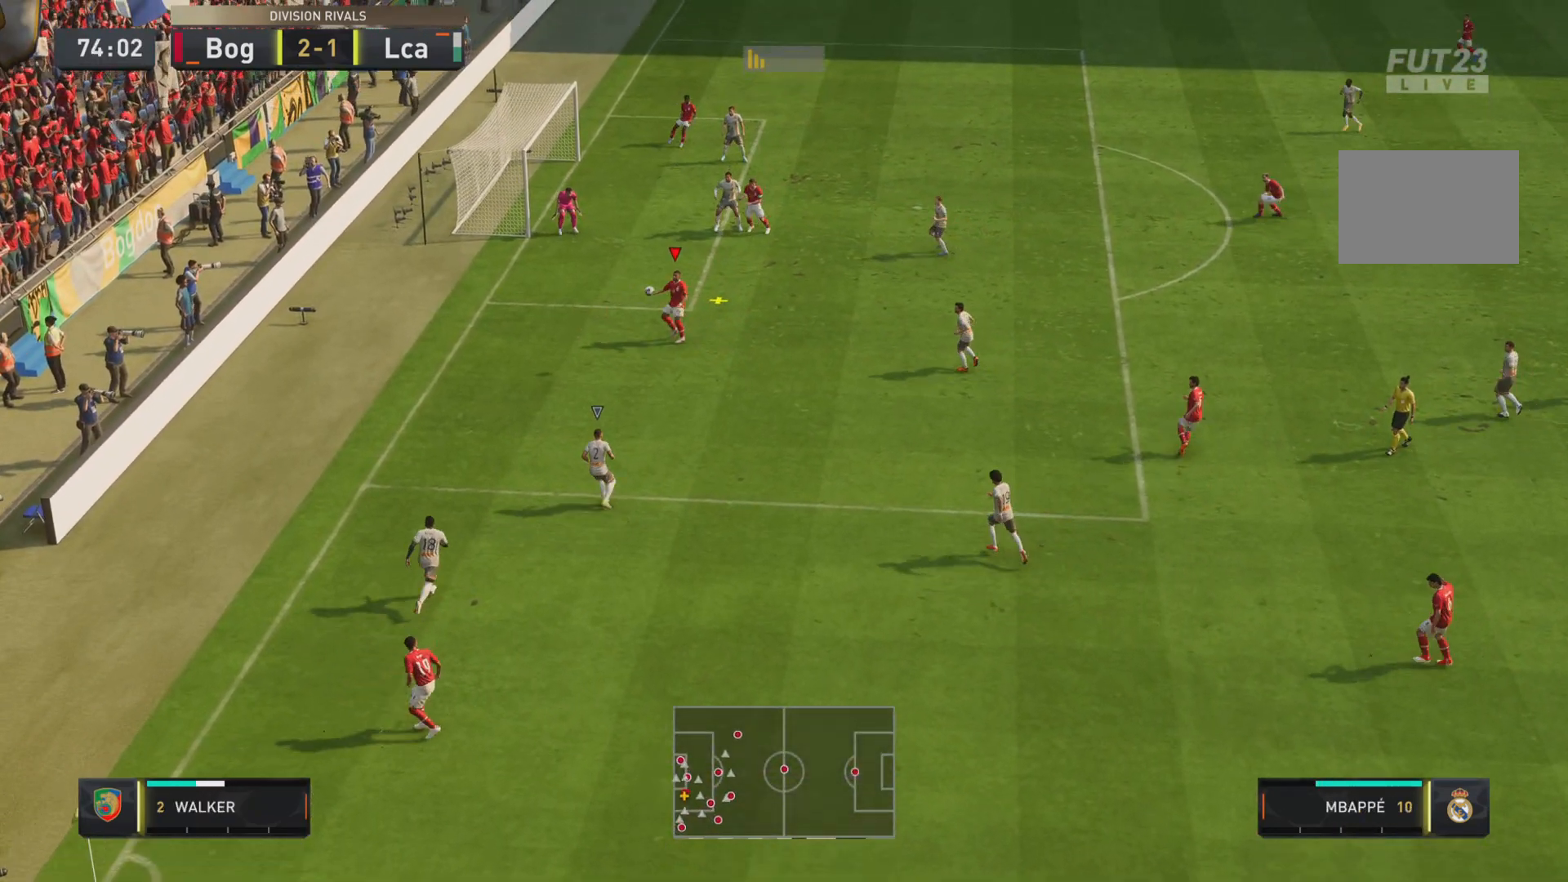
{"buttons": [], "left_stick": "right", "right_stick": "center", "events": []}
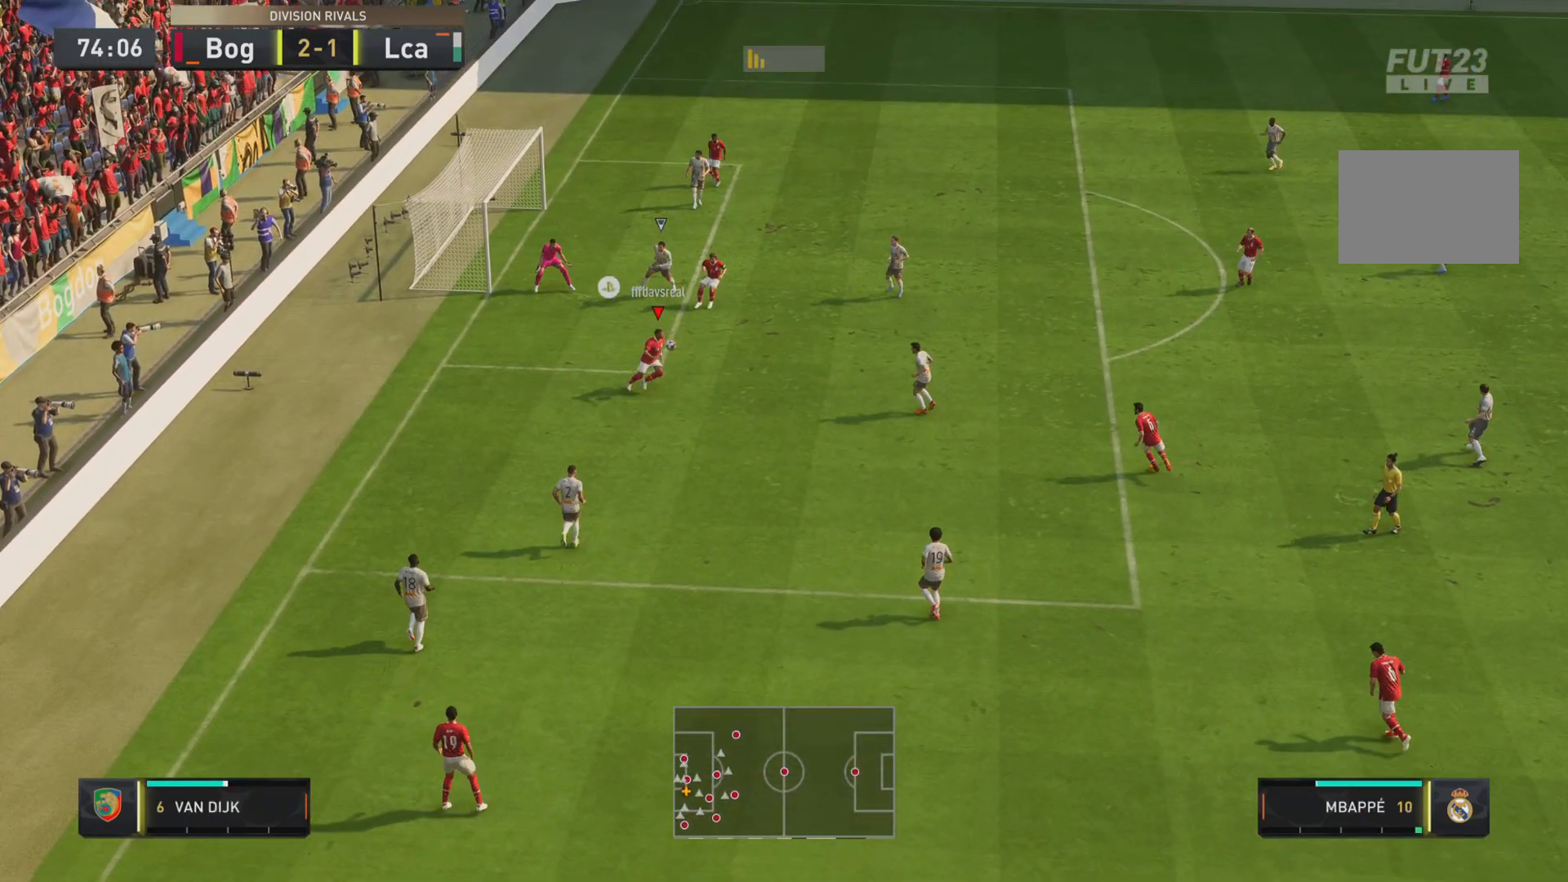
{"buttons": ["R2"], "left_stick": "up-left", "right_stick": "center", "events": [[50, "SQUARE", "down"], [50, "left_stick", "up"], [150, "left_stick", "up-left"], [217, "SQUARE", "up"], [317, "R2", "down"]]}
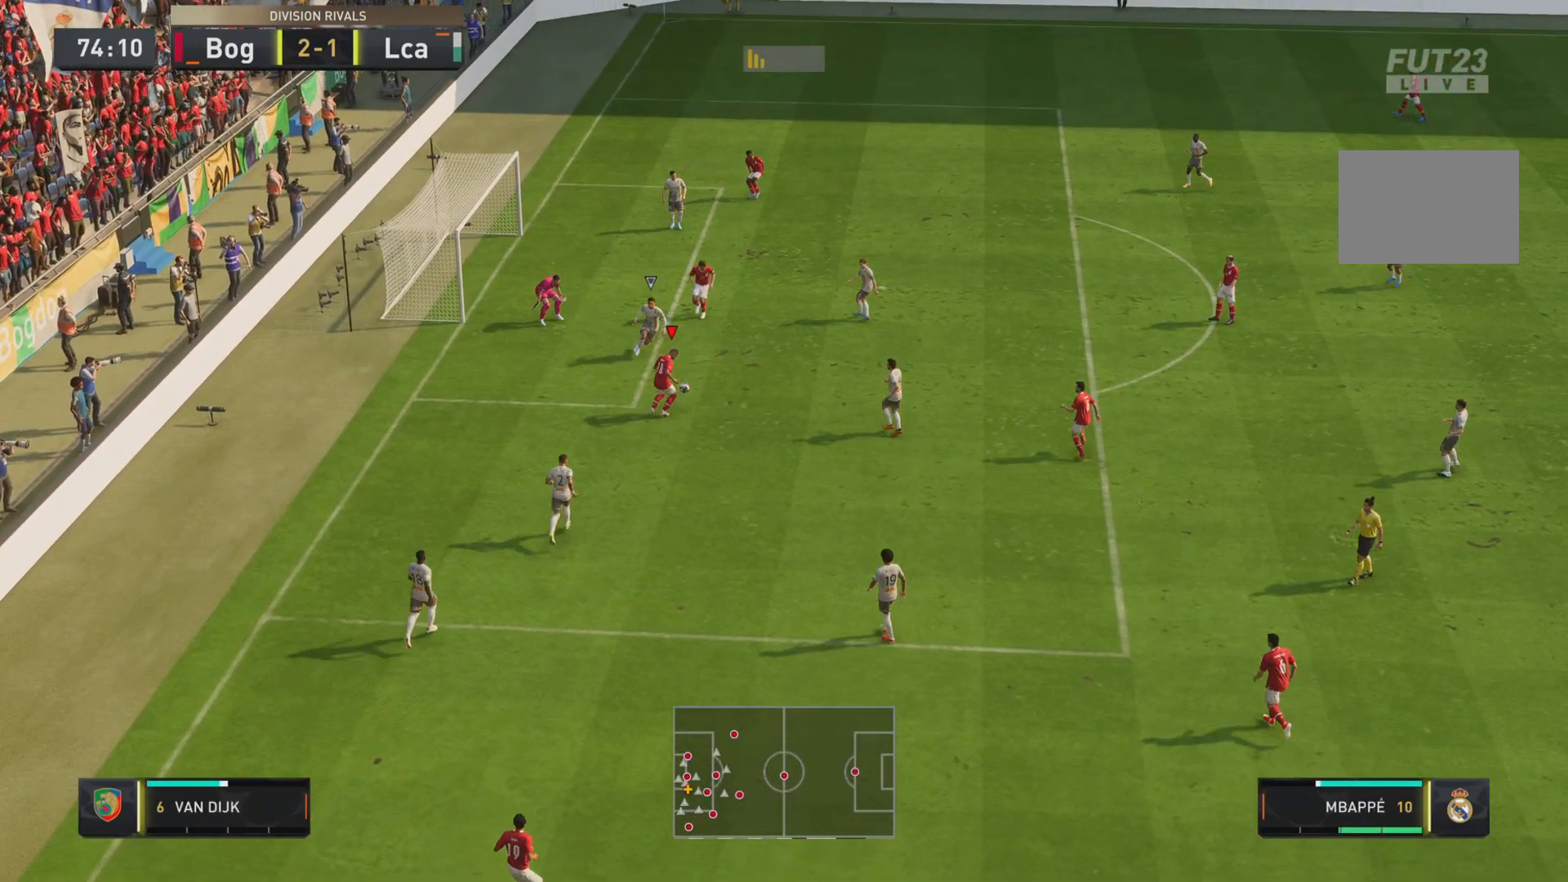
{"buttons": [], "left_stick": "center", "right_stick": "center", "events": [[34, "R2", "up"], [67, "left_stick", "down-right"], [117, "left_stick", "center"]]}
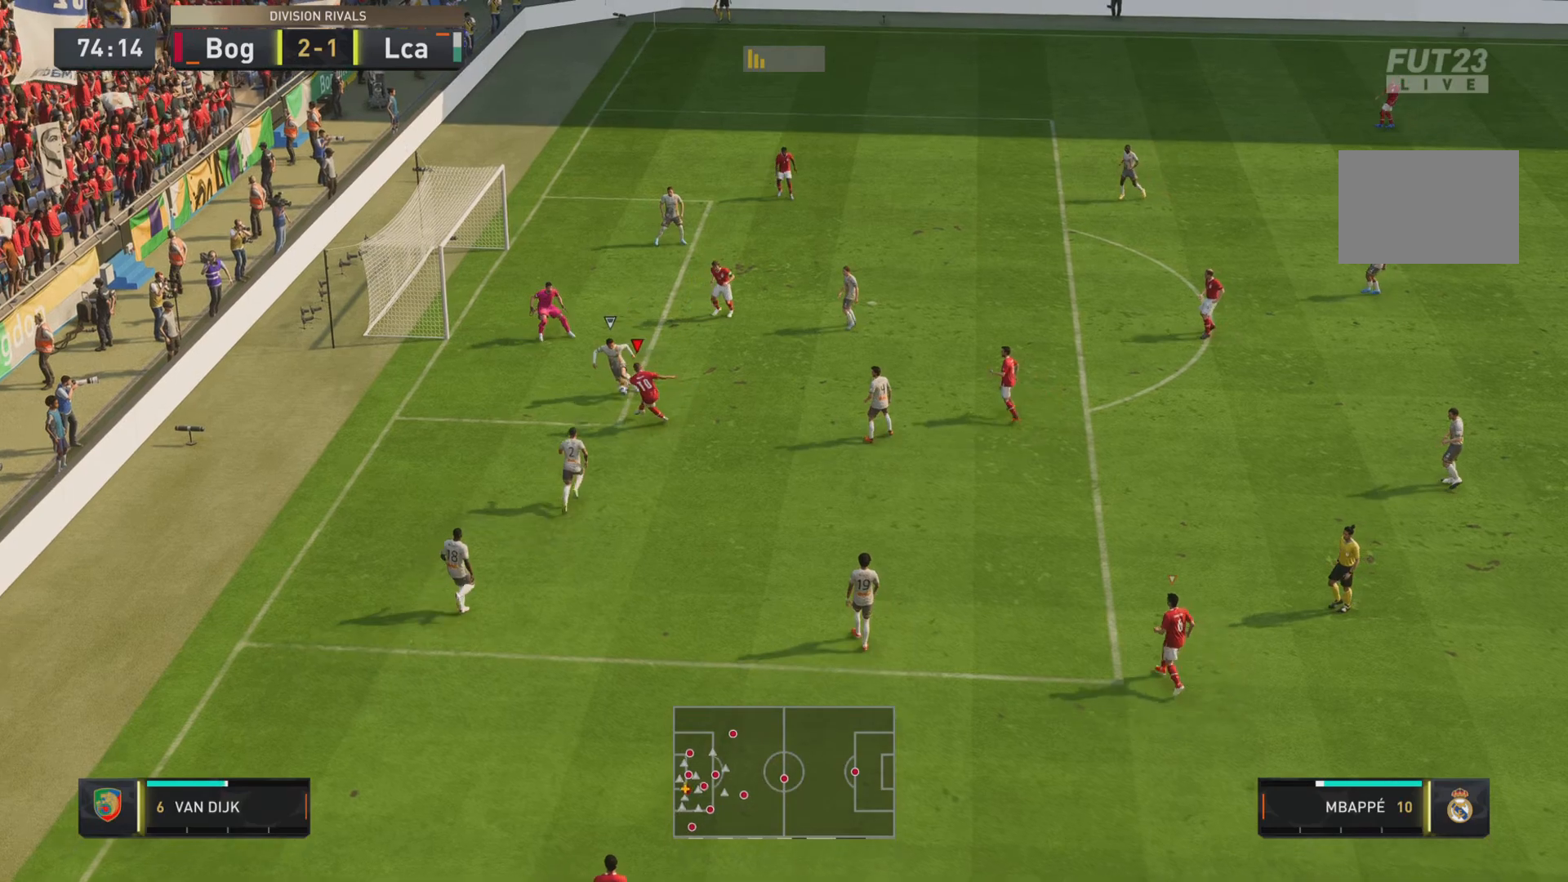
{"buttons": [], "left_stick": "center", "right_stick": "center", "events": []}
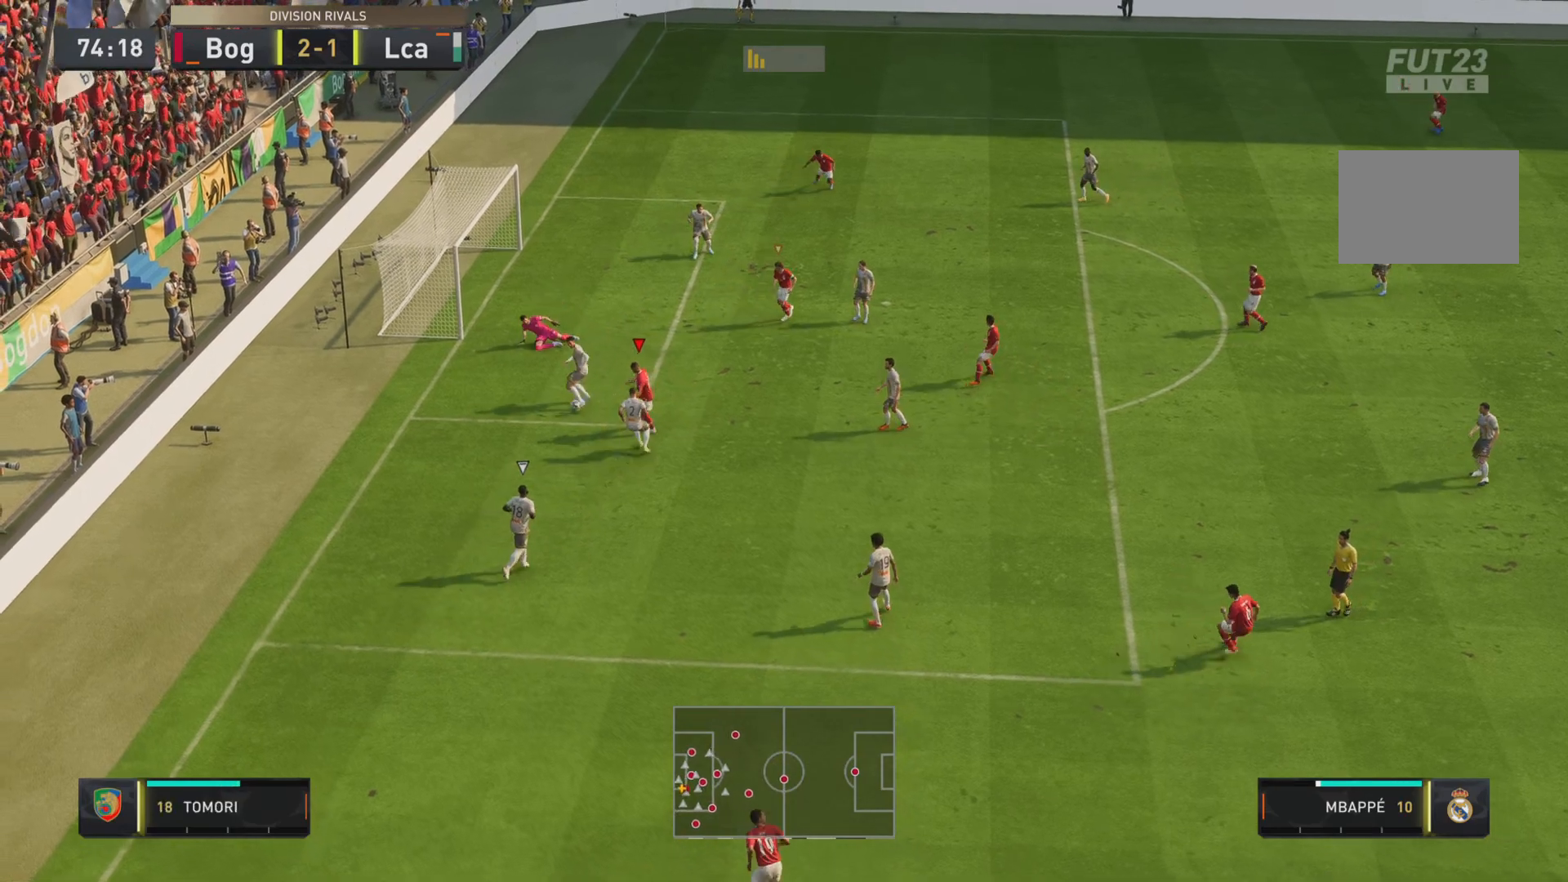
{"buttons": [], "left_stick": "left", "right_stick": "center", "events": [[234, "left_stick", "down"], [434, "left_stick", "left"]]}
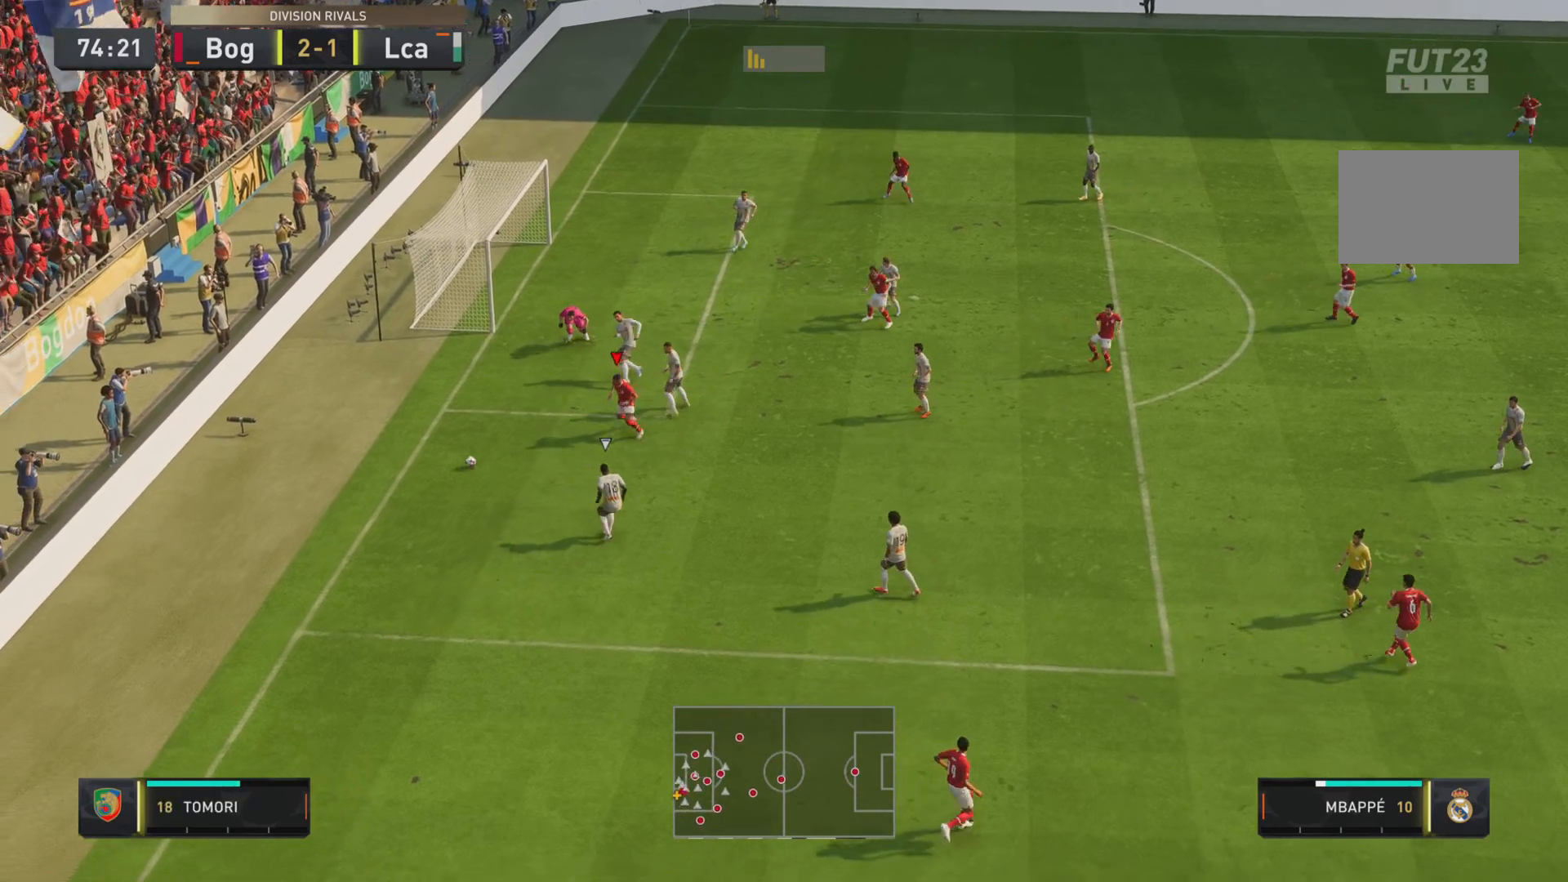
{"buttons": [], "left_stick": "center", "right_stick": "center", "events": [[117, "left_stick", "down-left"], [334, "left_stick", "center"]]}
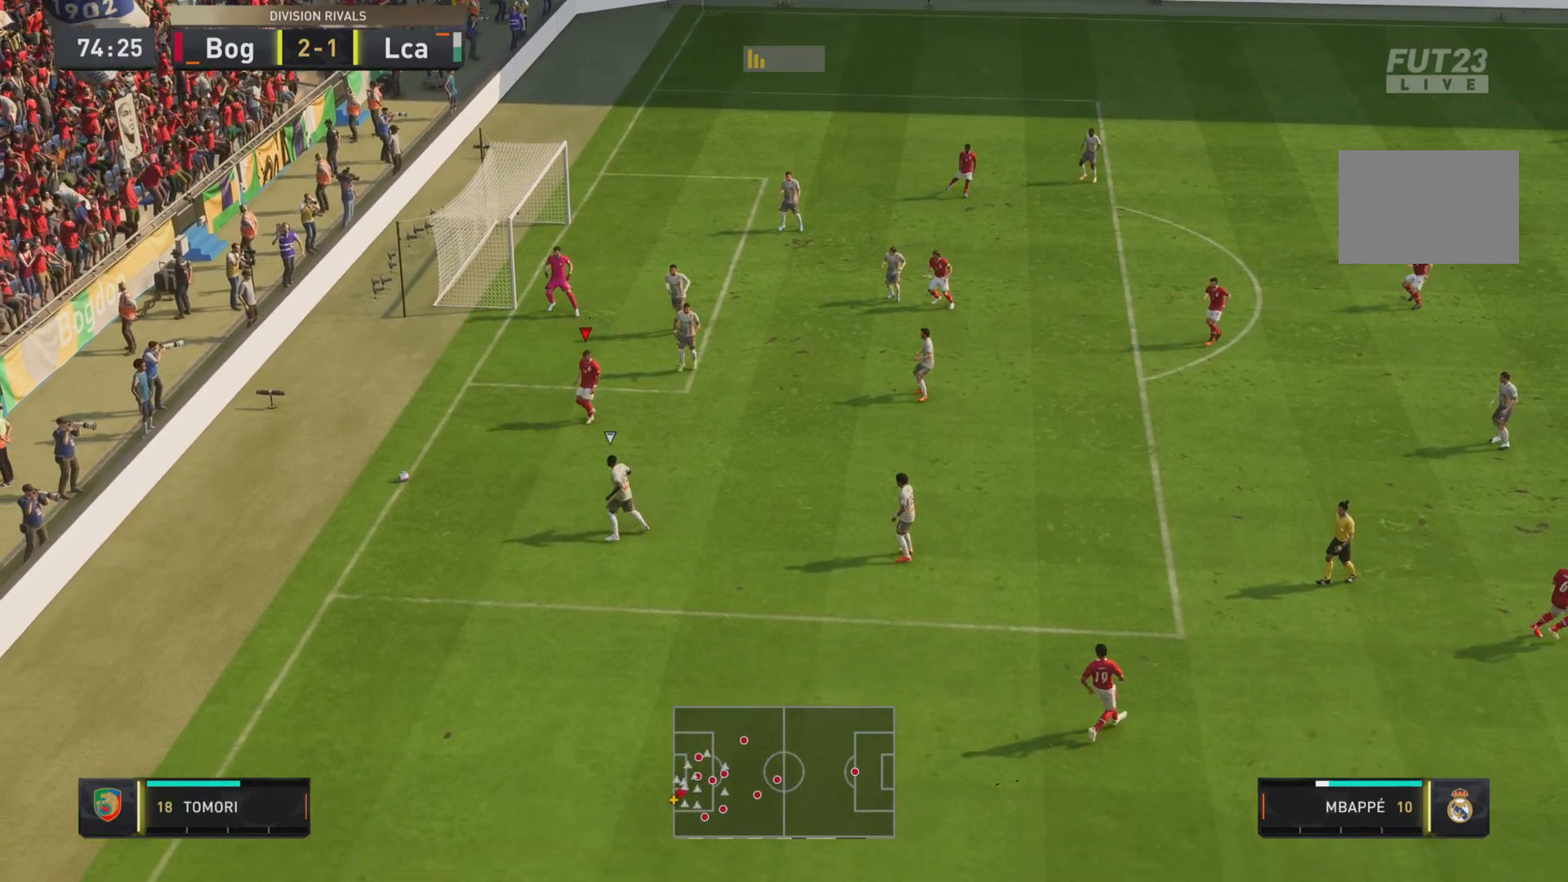
{"buttons": [], "left_stick": "center", "right_stick": "center", "events": []}
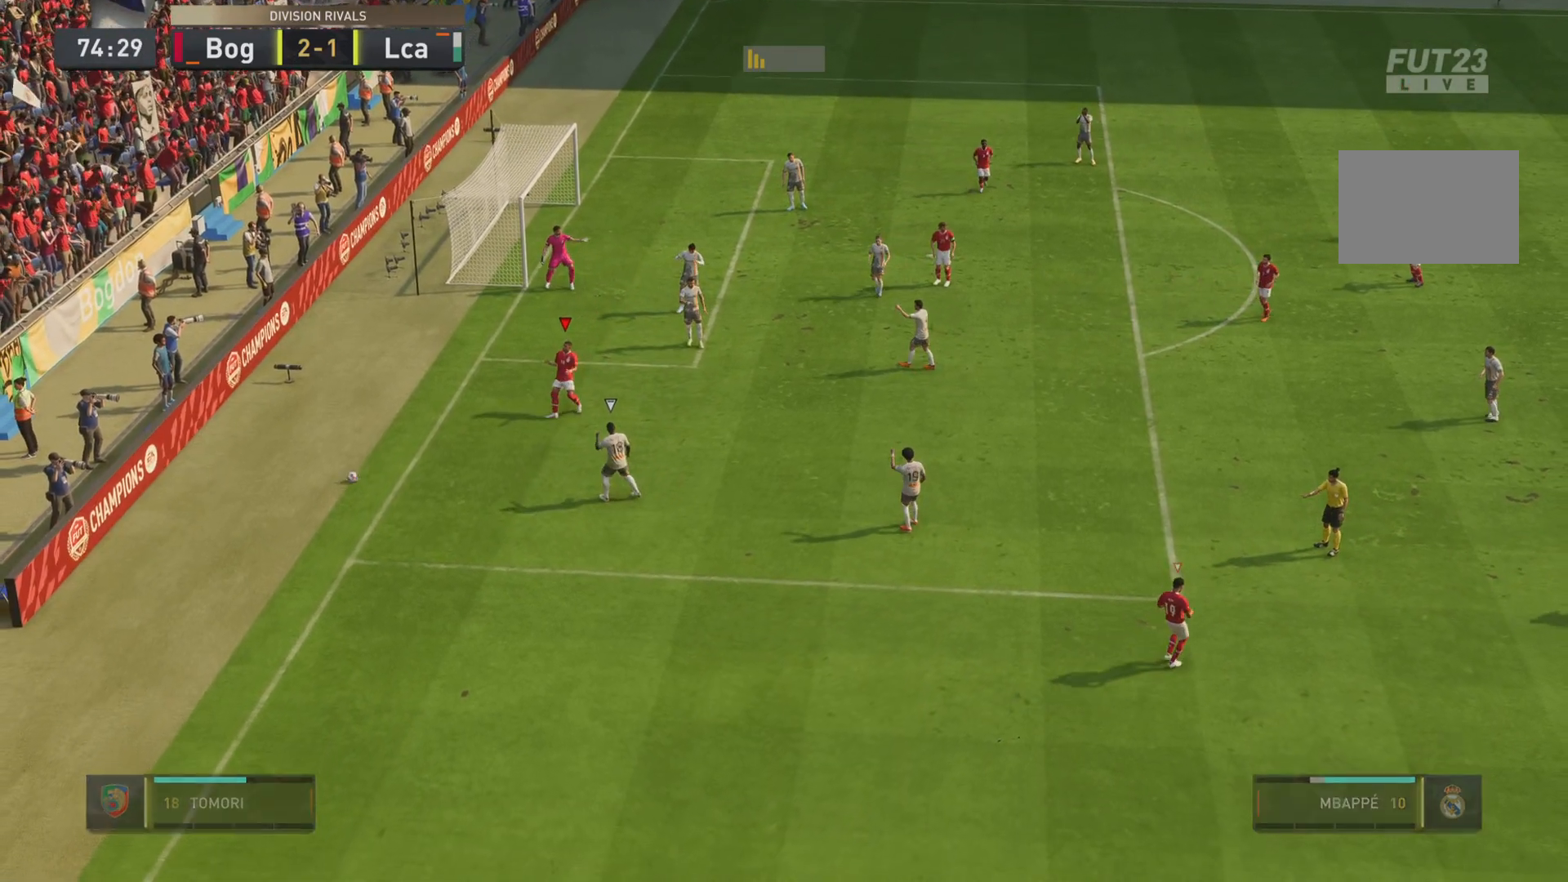
{"buttons": ["R2"], "left_stick": "center", "right_stick": "center", "events": [[417, "R2", "down"]]}
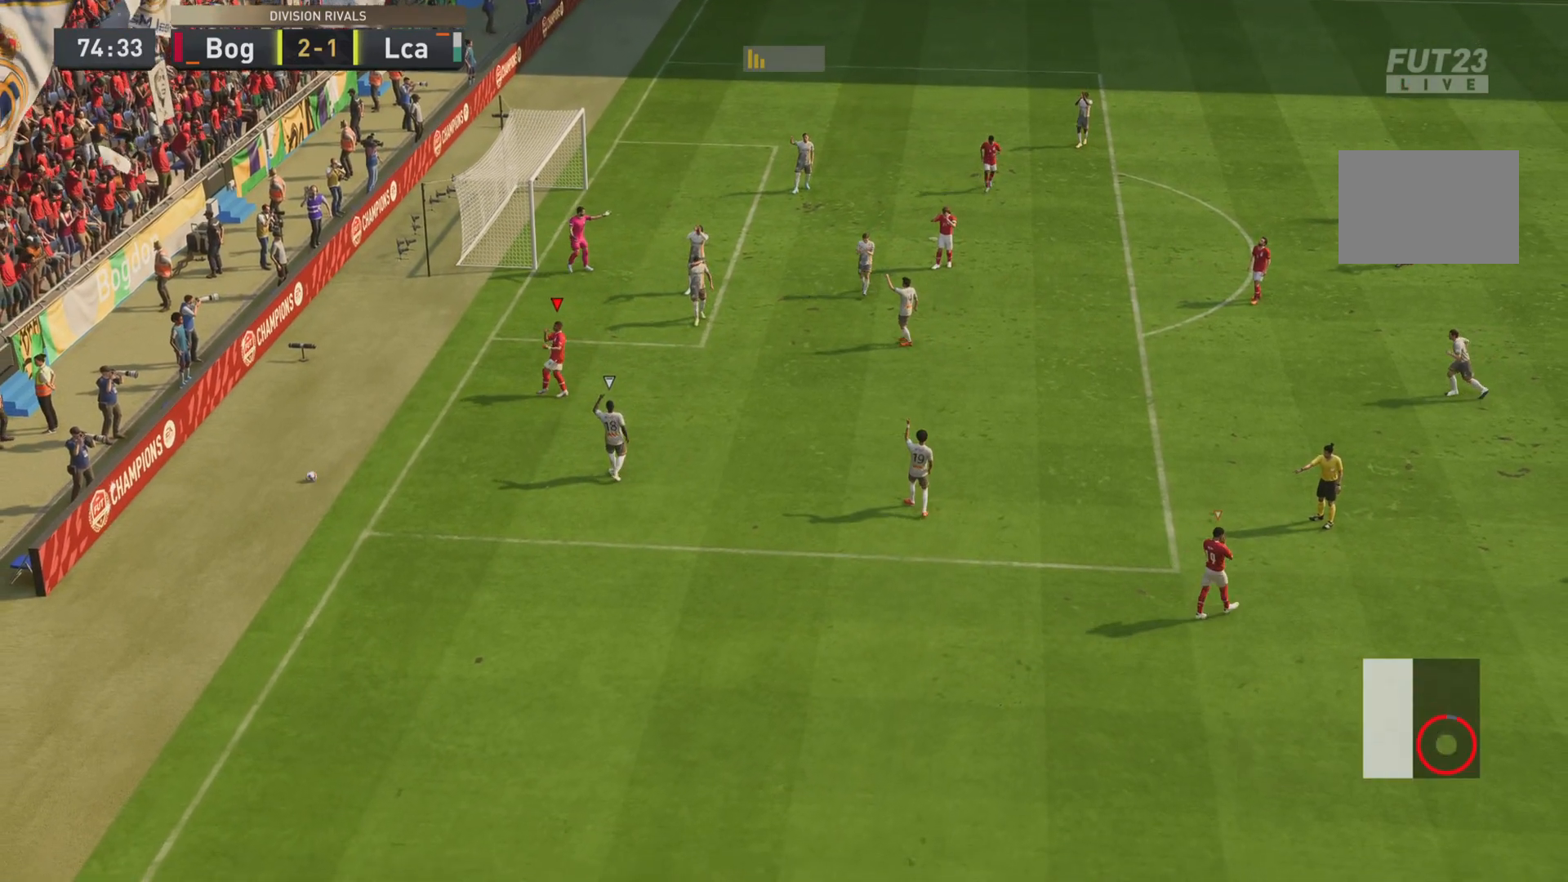
{"buttons": ["R2"], "left_stick": "center", "right_stick": "center", "events": []}